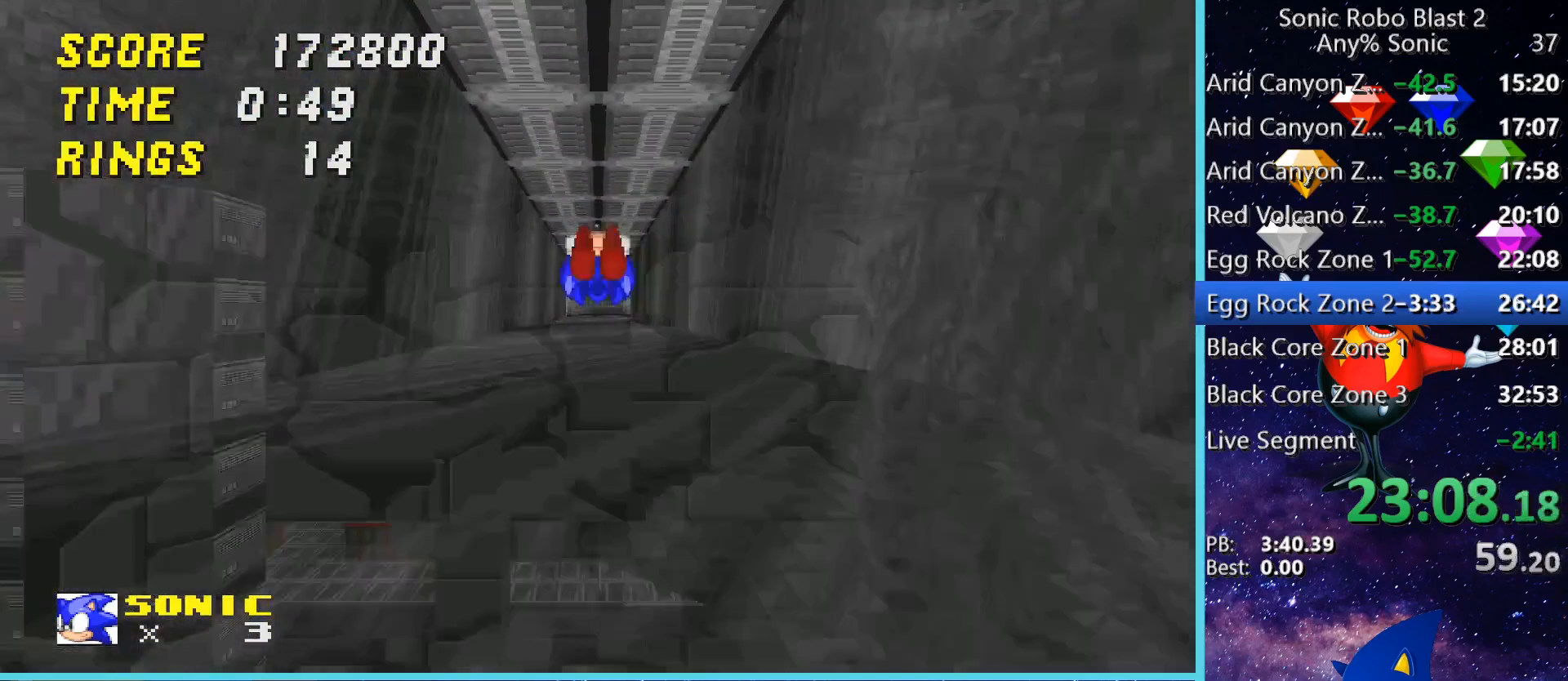
Gameplay with keyboard and mouse; each line is a JSON object with the keys and mouse buttons held at the frame after it. "events" lists presses ("down") and releases ("up") of "1", "2", "3", "4", "5", "a", "alt", "c", "caps_lock", "ctrl", "d", "e", "g", "q", "r", "s", "shift", "space", "t", "tab", "v", "w", "x", "z" and "mouse_wheel" between this image and that frame as [ms after this image, input, new state], when the widget could be followed in between. "mouse_wheel" = the "wheel" button of the "mouse" list. No other keys are recorded. "wheel" means that the mouse wheel is clicked or scrolled. Not read: f mouse_move.
{"keys": ["w"], "mouse": [], "events": []}
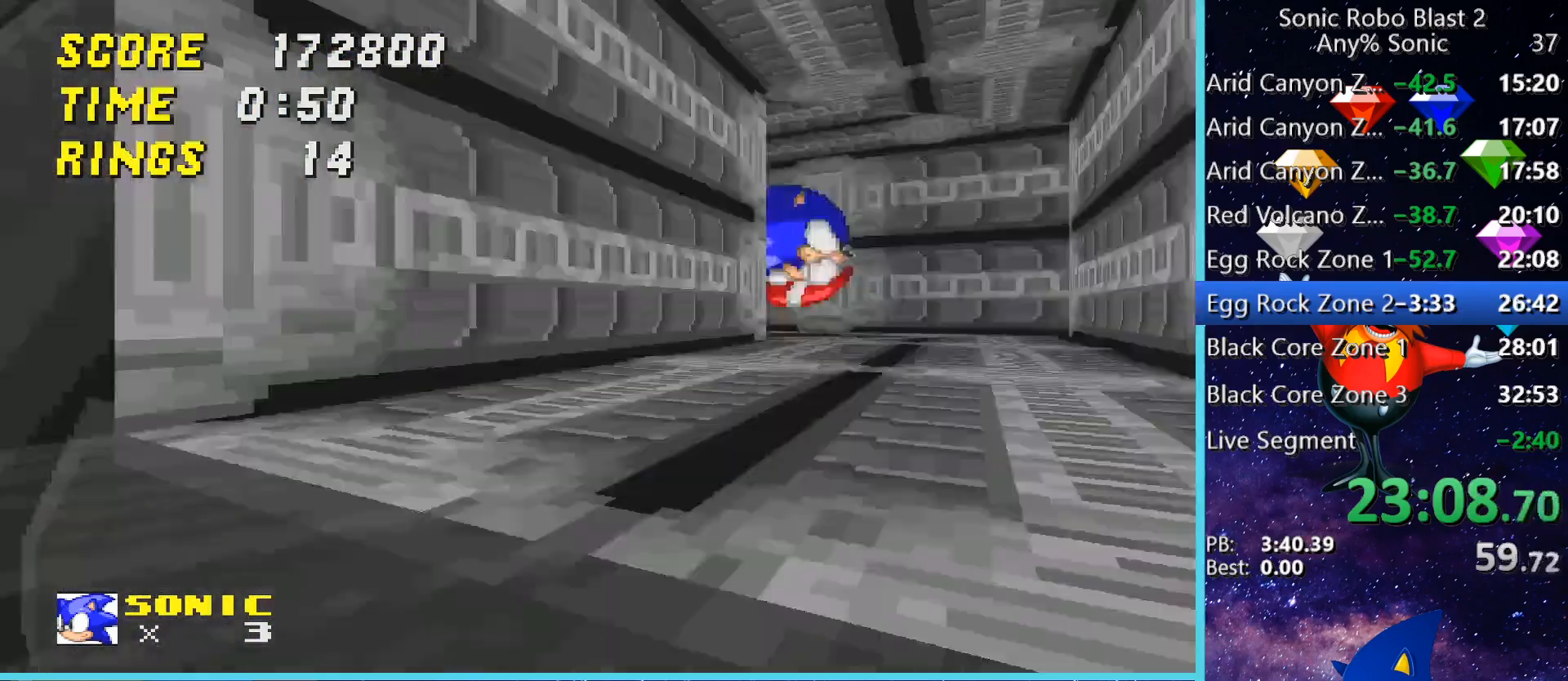
{"keys": ["w"], "mouse": [], "events": []}
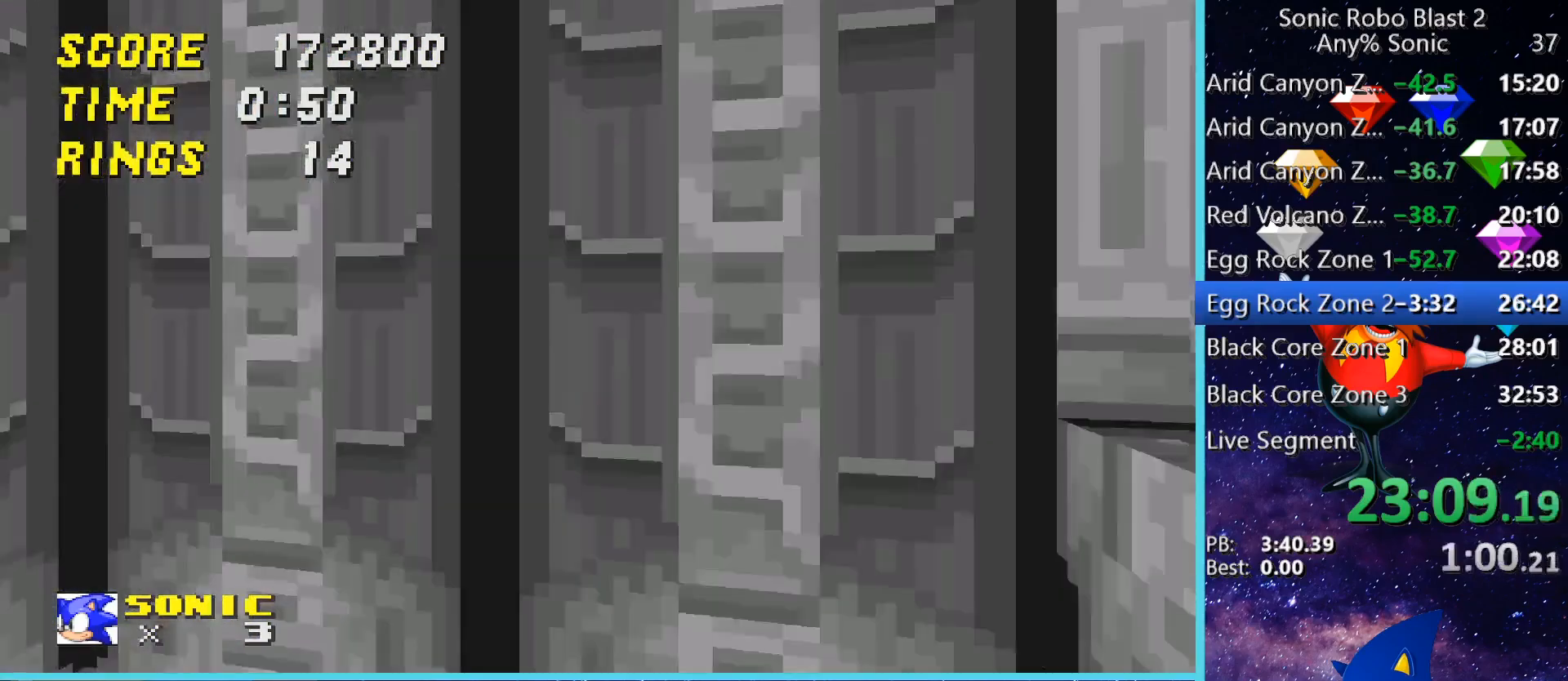
{"keys": ["w"], "mouse": [], "events": []}
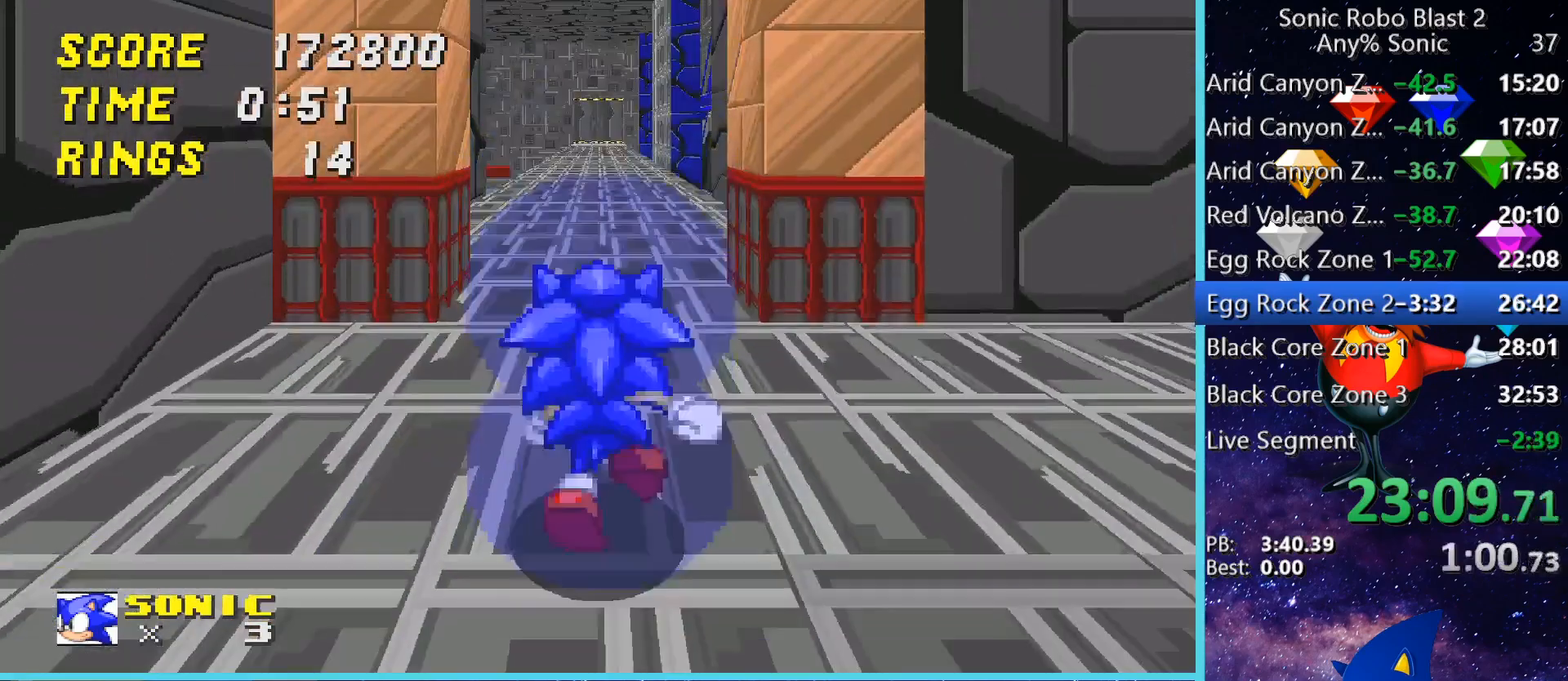
{"keys": ["w"], "mouse": [], "events": [[80, "space", "down"], [120, "space", "up"], [240, "space", "down"], [320, "space", "up"]]}
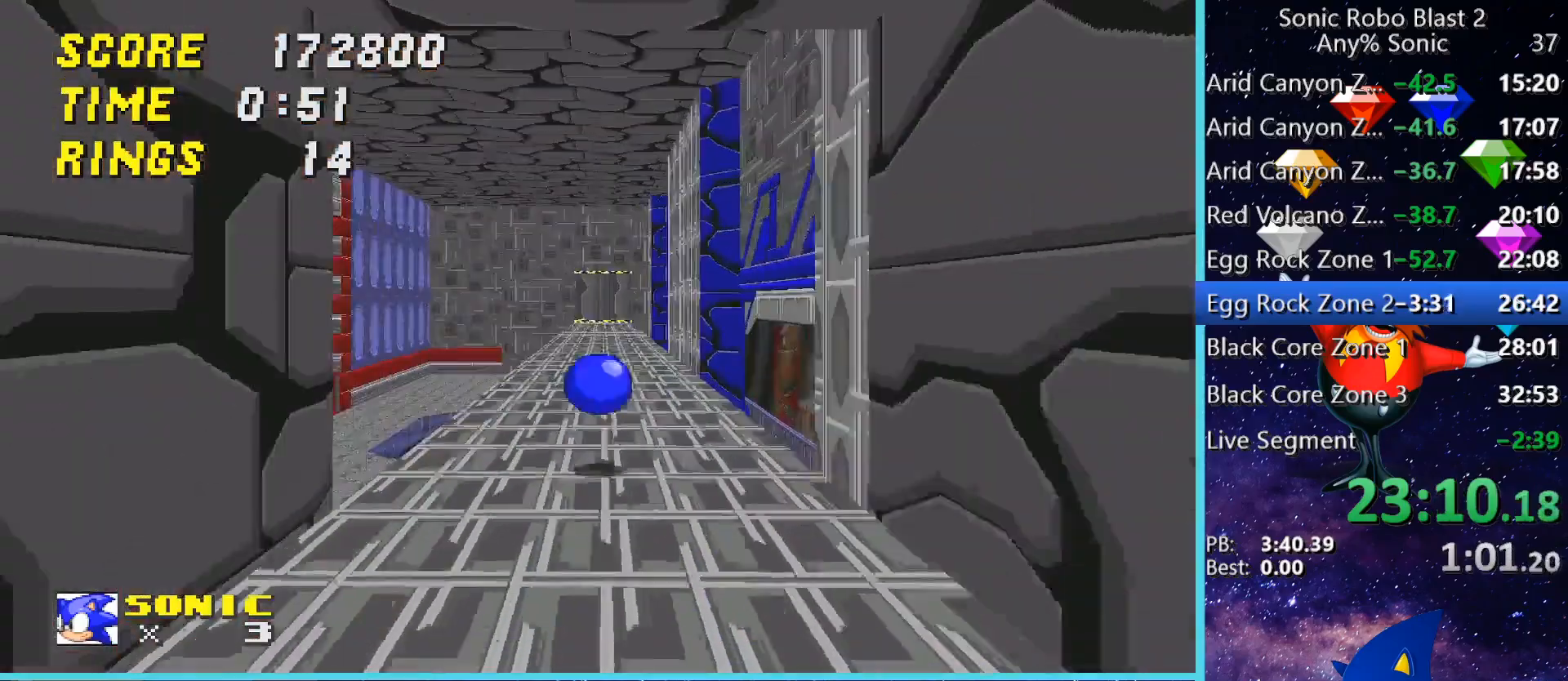
{"keys": ["space", "w"], "mouse": [], "events": [[360, "space", "down"], [400, "space", "up"], [520, "space", "down"]]}
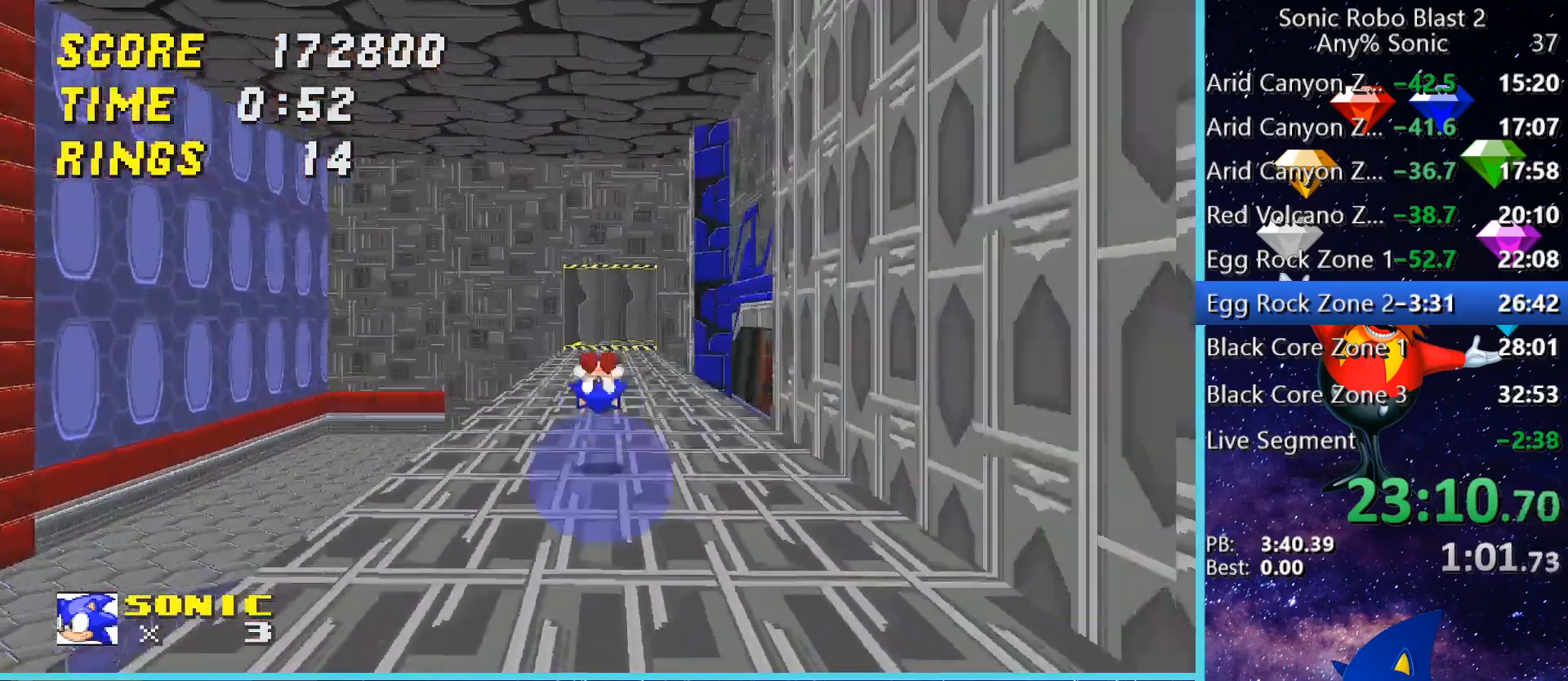
{"keys": ["w"], "mouse": [], "events": [[120, "space", "up"]]}
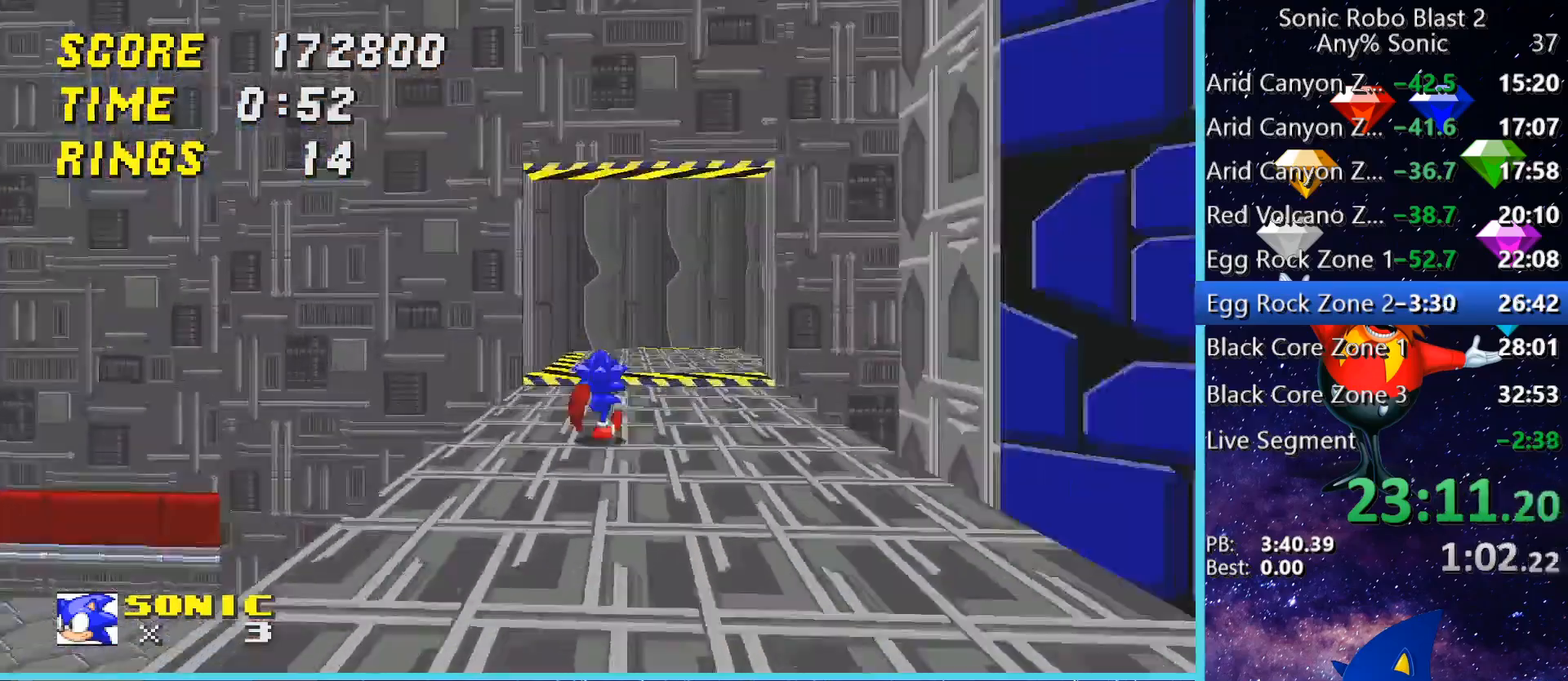
{"keys": ["a"], "mouse": [], "events": [[120, "w", "up"], [440, "a", "down"]]}
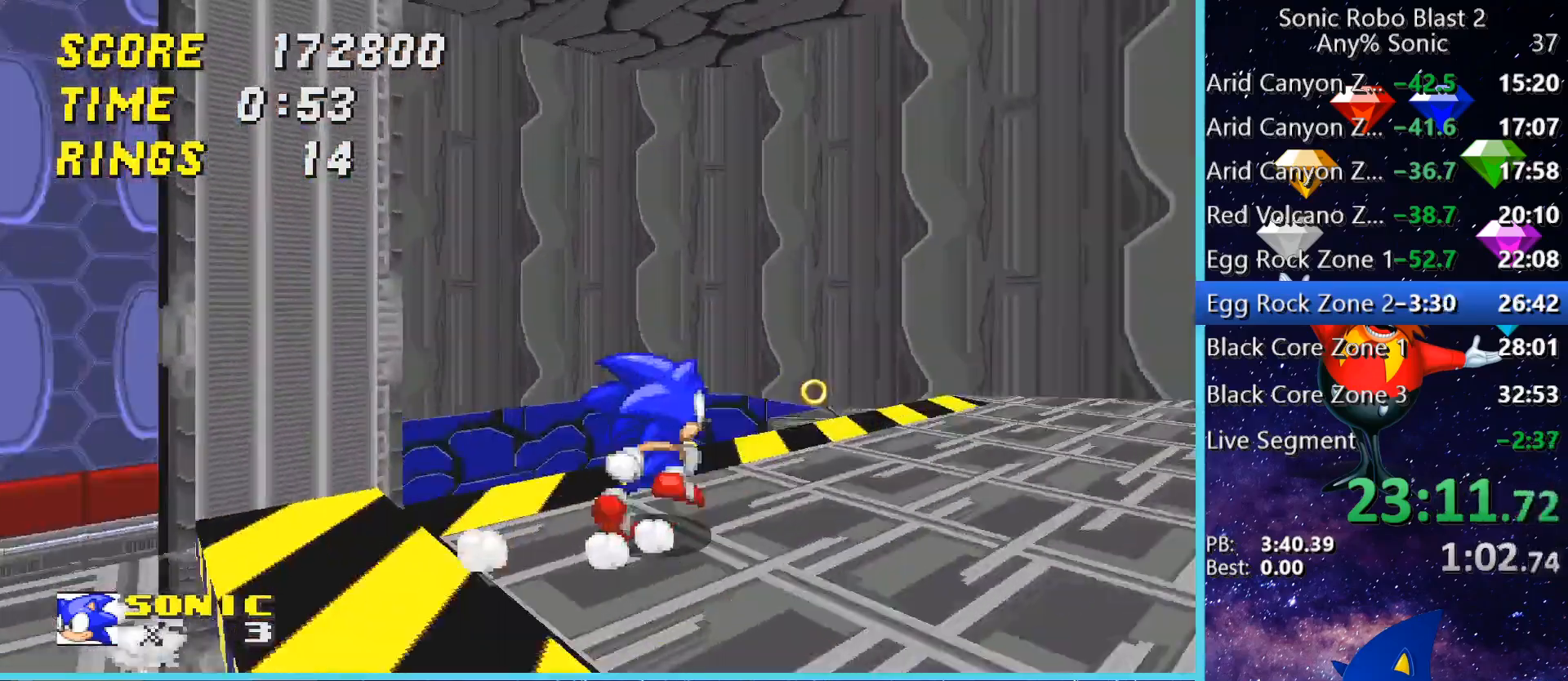
{"keys": ["d", "w"], "mouse": [], "events": [[200, "space", "down"], [240, "a", "up"], [240, "w", "down"], [280, "space", "up"], [400, "d", "down"]]}
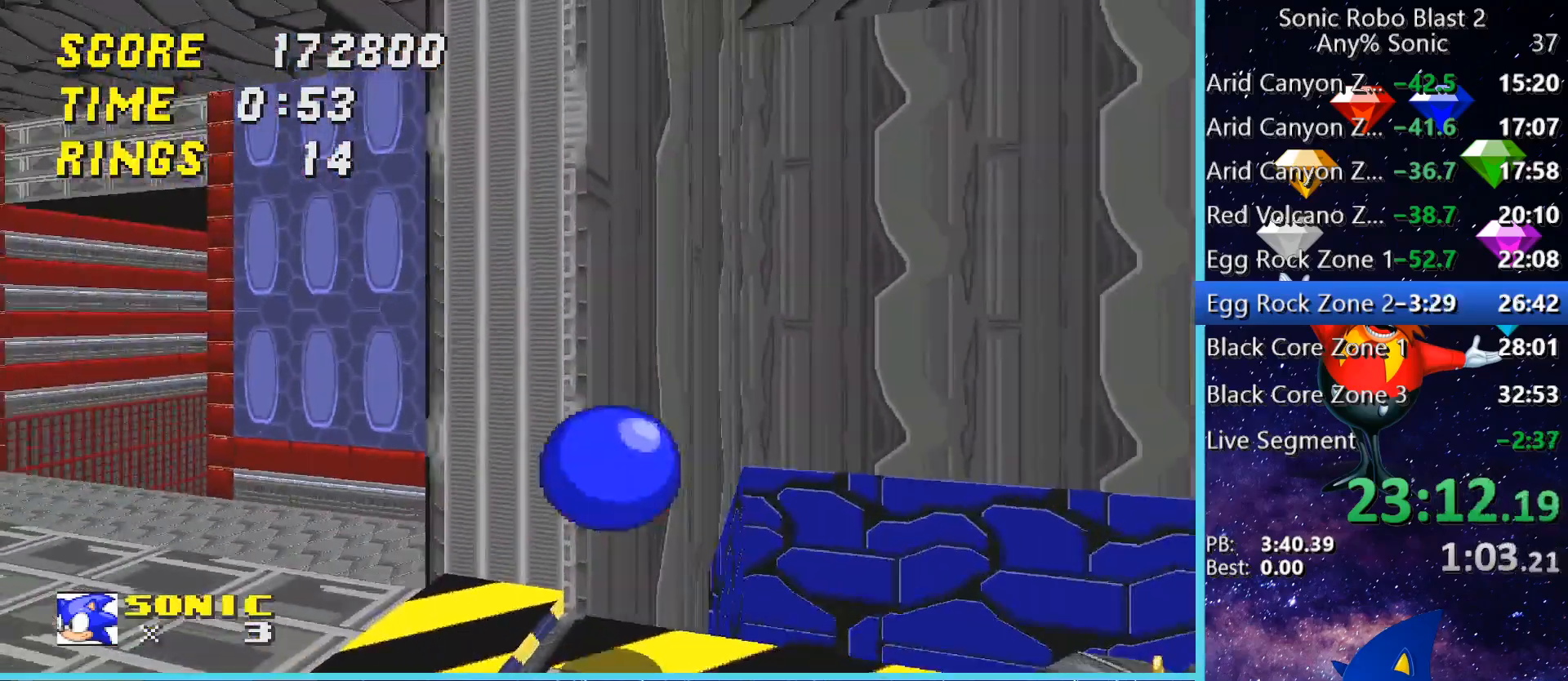
{"keys": ["d"], "mouse": [], "events": [[40, "w", "up"], [400, "d", "up"], [480, "d", "down"]]}
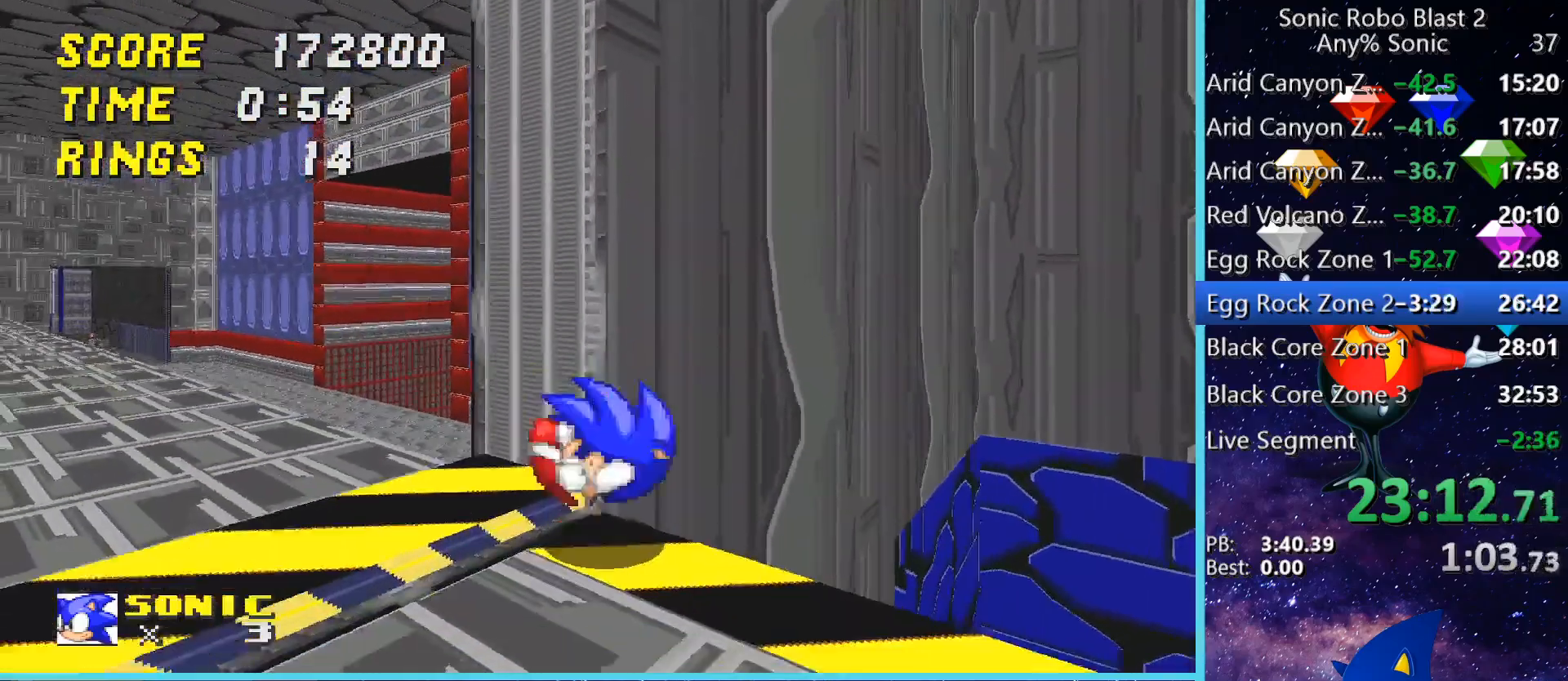
{"keys": ["d", "w"], "mouse": [], "events": [[40, "space", "down"], [120, "space", "up"], [200, "w", "down"], [240, "w", "up"], [280, "w", "down"]]}
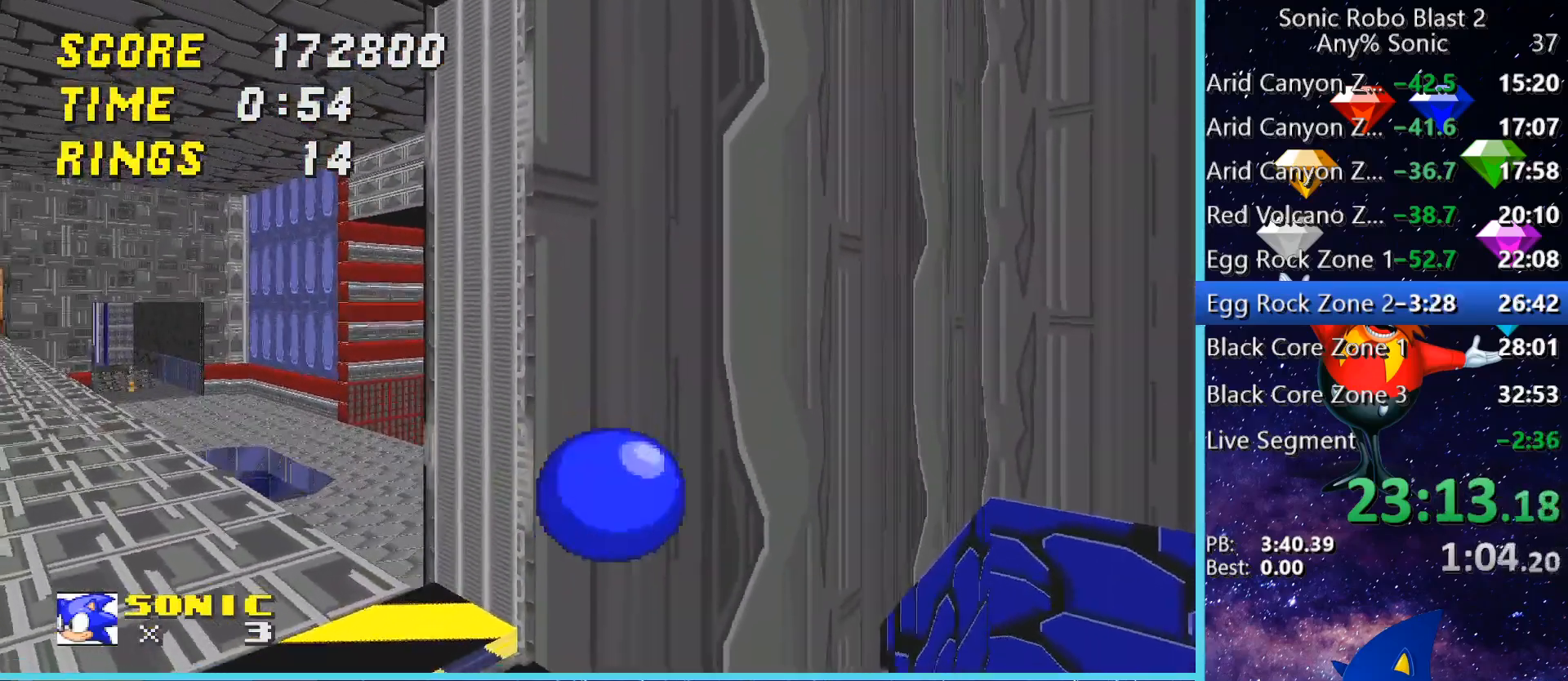
{"keys": ["w"], "mouse": [], "events": [[360, "a", "down"], [360, "d", "up"], [520, "a", "up"]]}
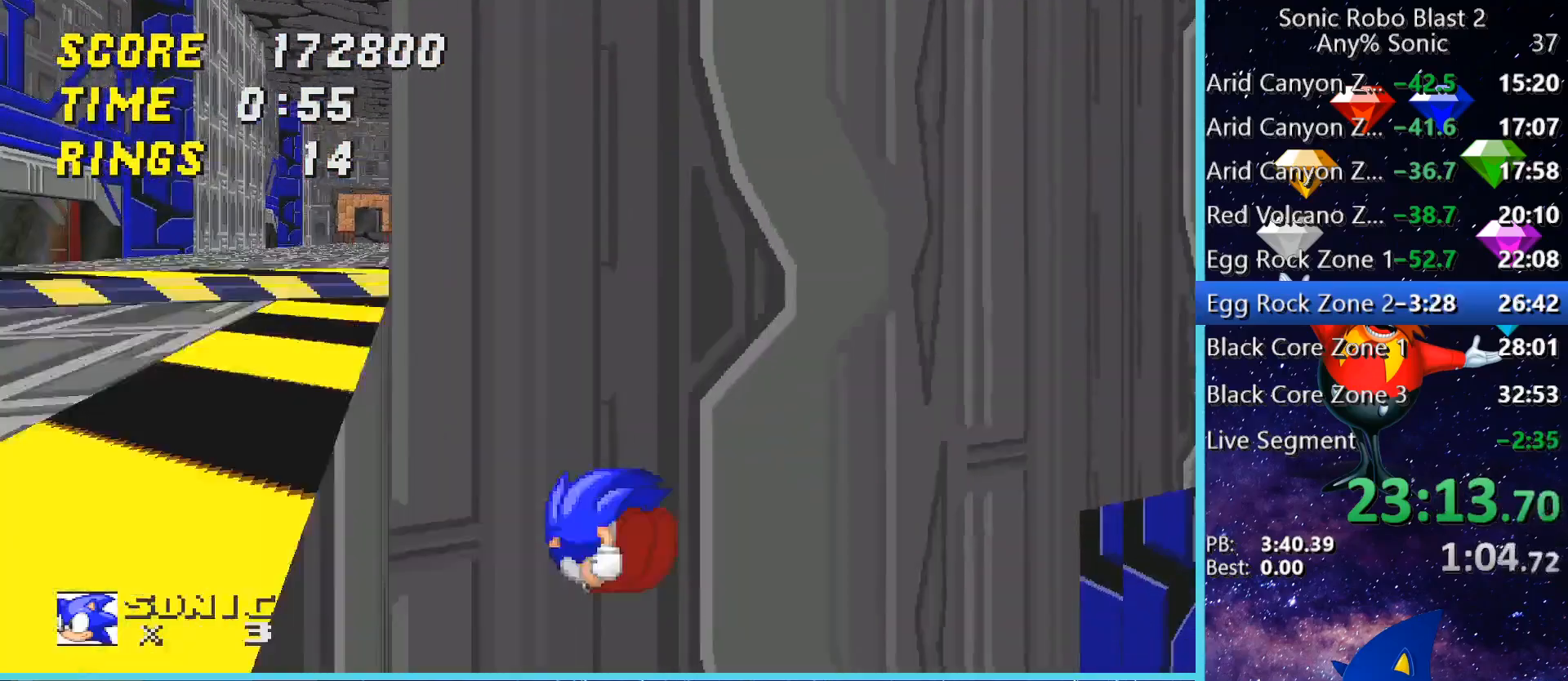
{"keys": ["w"], "mouse": [], "events": []}
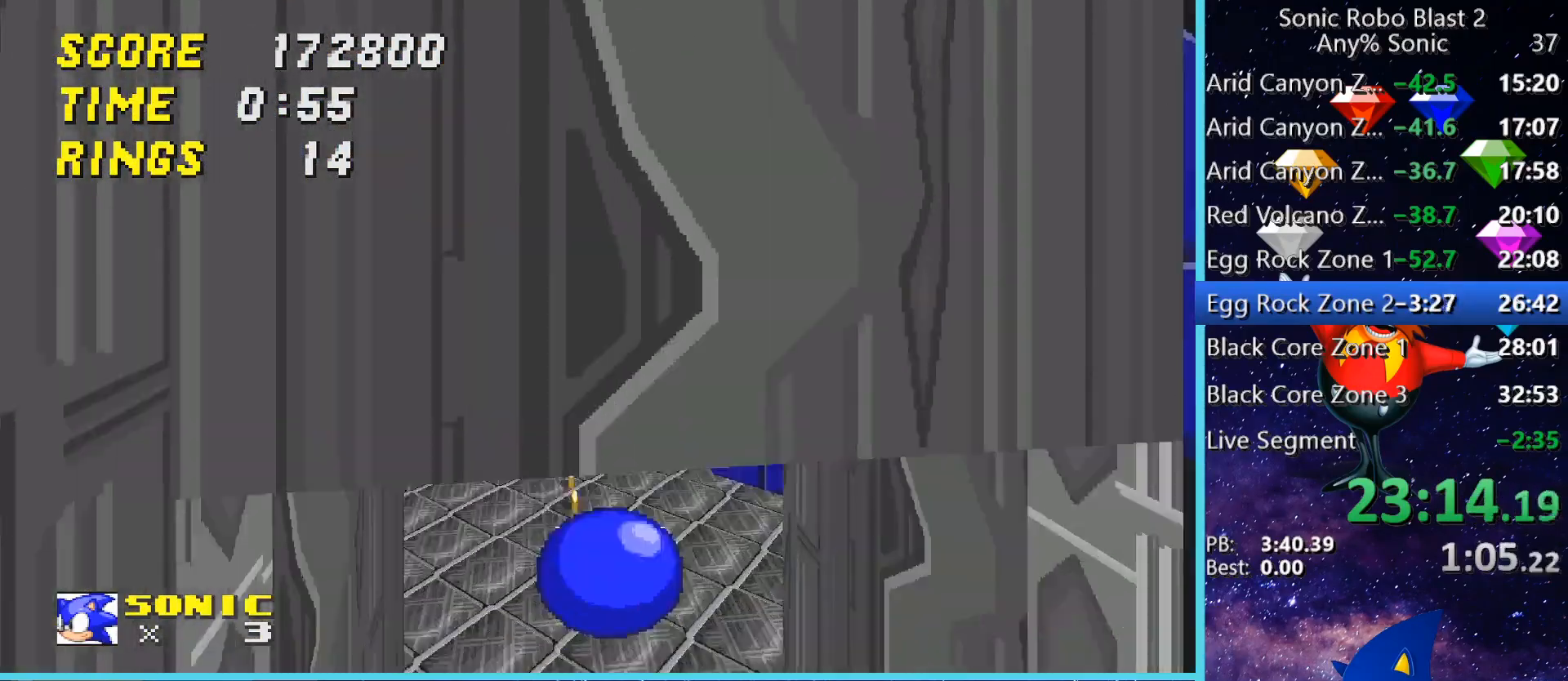
{"keys": ["w"], "mouse": [], "events": [[240, "space", "down"], [480, "space", "up"]]}
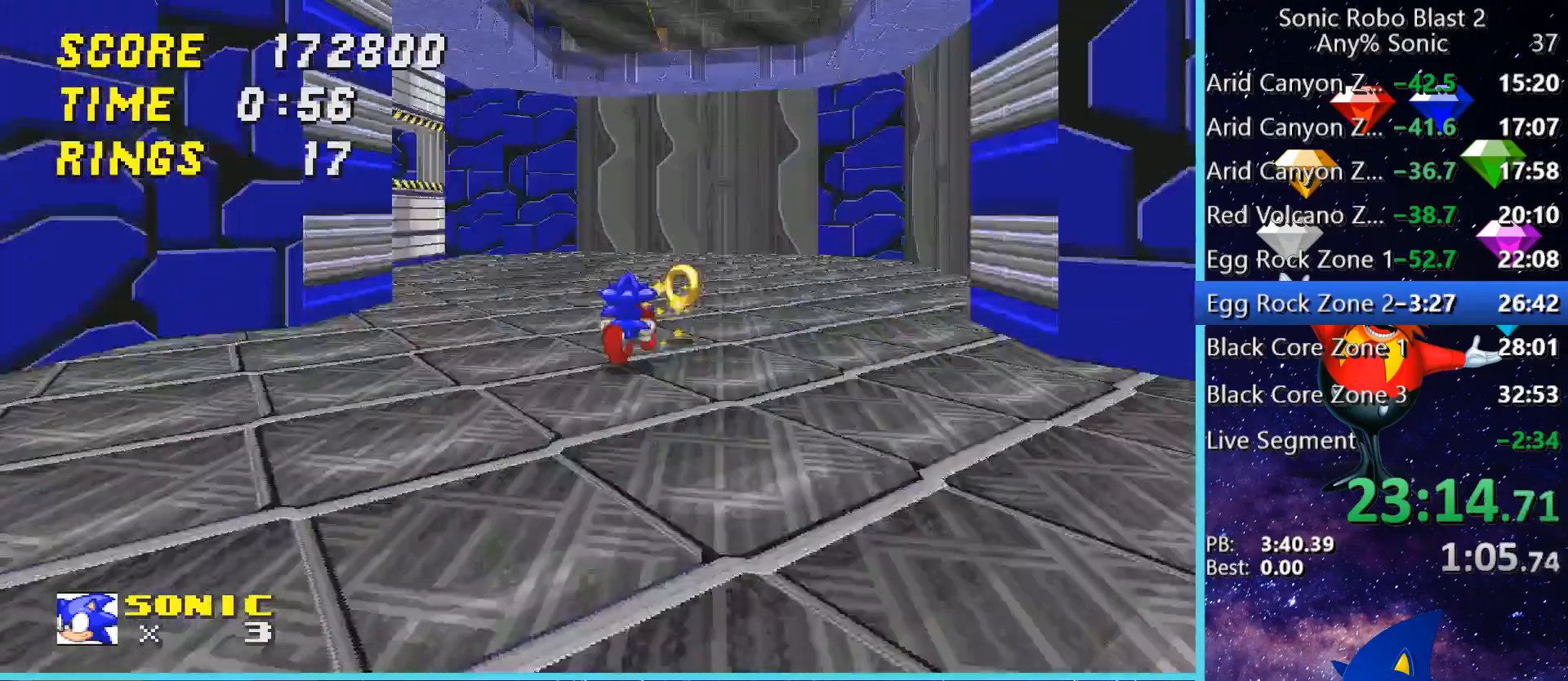
{"keys": ["space", "w"], "mouse": [], "events": [[240, "a", "down"], [280, "a", "up"], [320, "space", "down"]]}
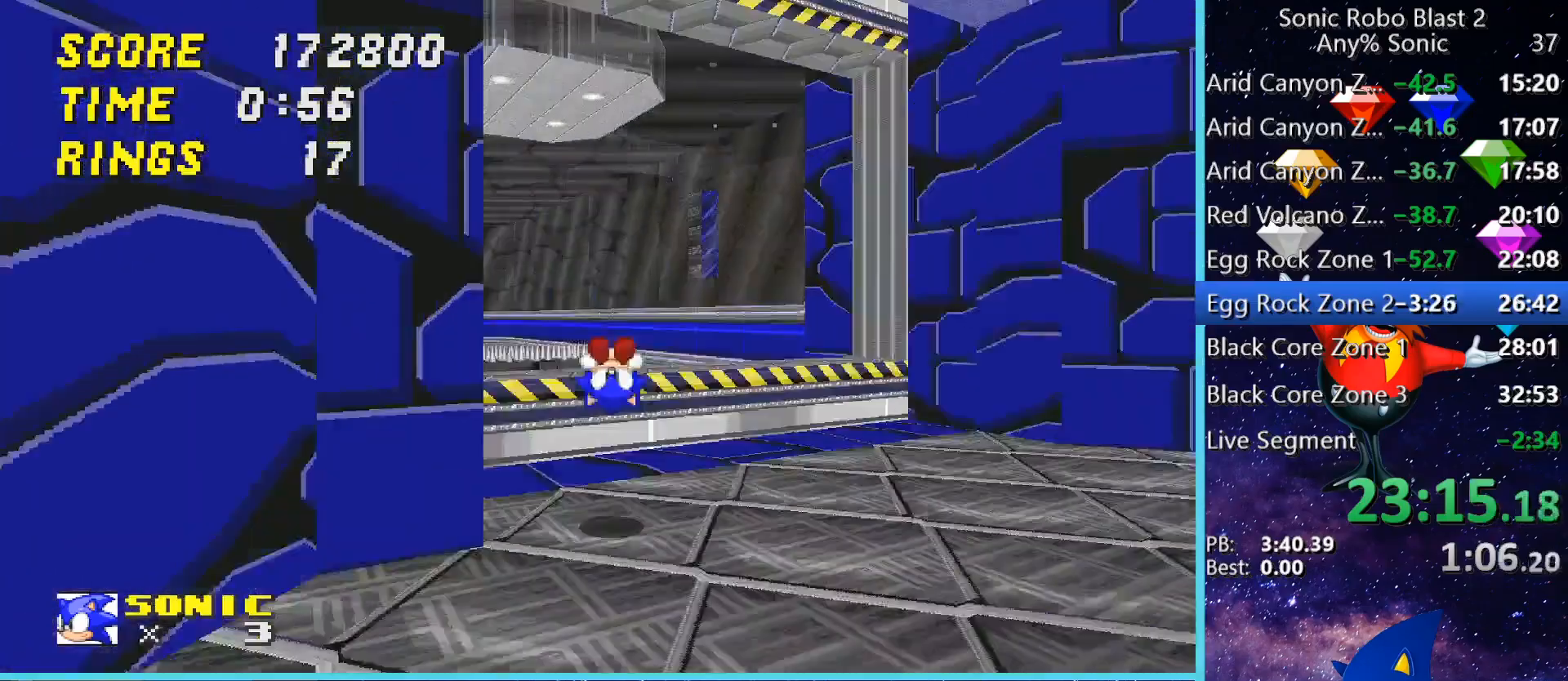
{"keys": ["space", "w"], "mouse": [], "events": [[240, "a", "down"], [240, "space", "up"], [320, "space", "down"], [360, "a", "up"]]}
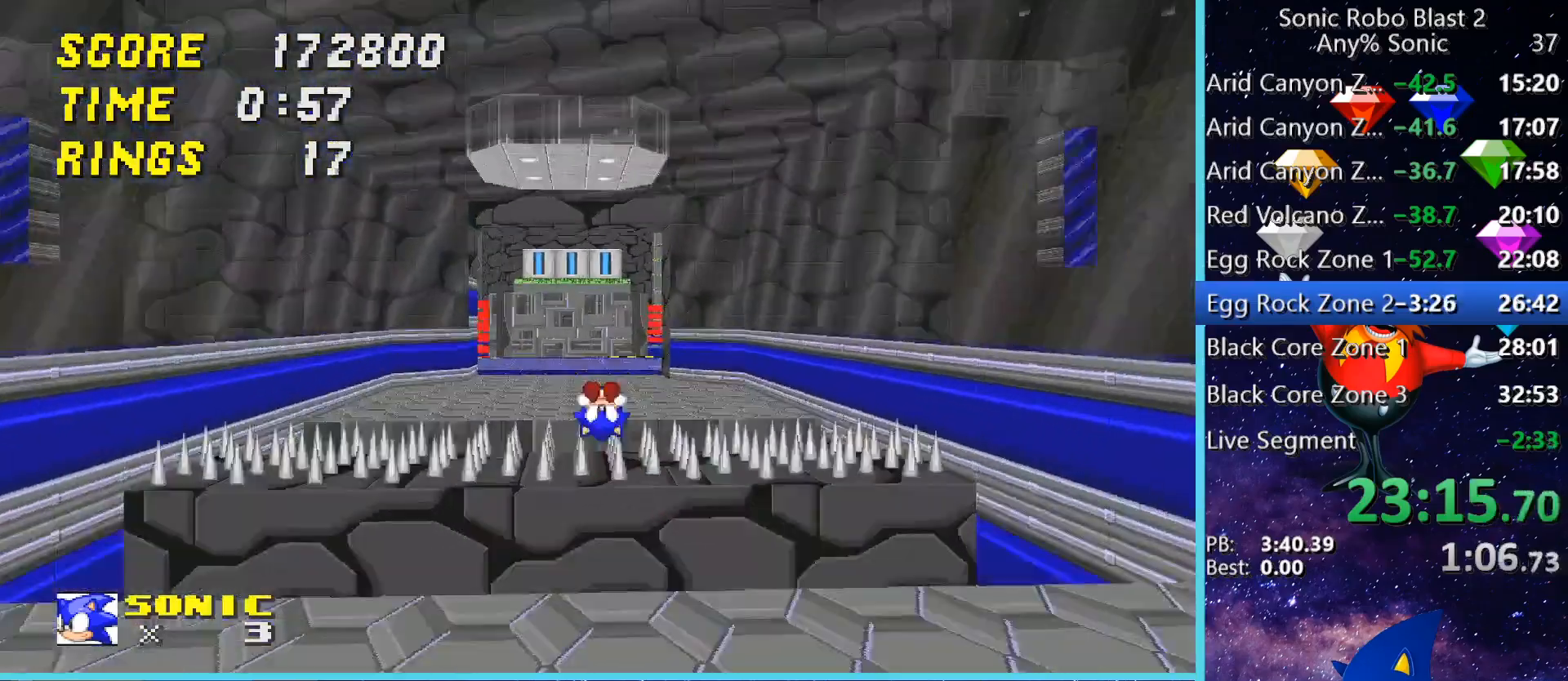
{"keys": ["w"], "mouse": [], "events": [[280, "space", "up"]]}
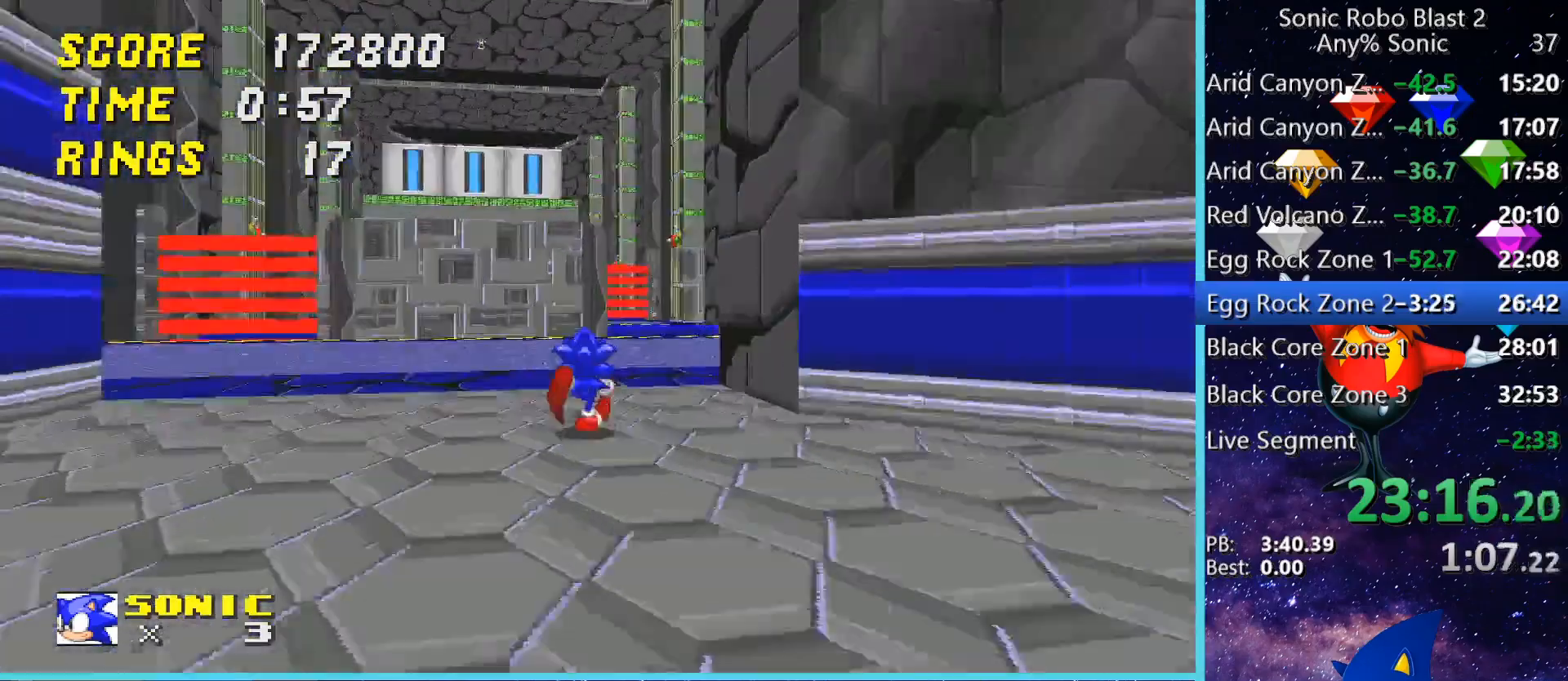
{"keys": ["space", "w"], "mouse": [], "events": [[360, "d", "down"], [440, "d", "up"], [520, "space", "down"]]}
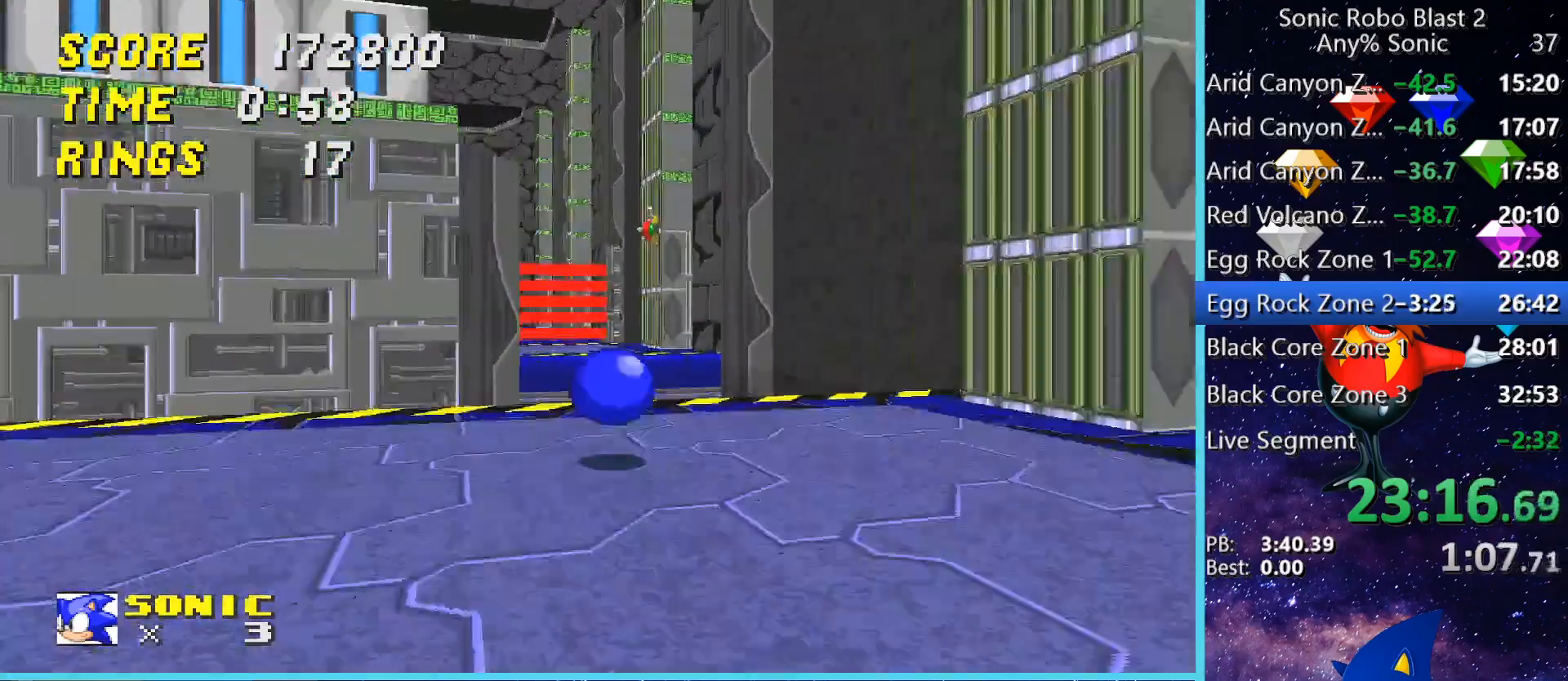
{"keys": ["a", "w"], "mouse": [], "events": [[80, "space", "up"], [280, "a", "down"], [280, "w", "up"], [440, "w", "down"]]}
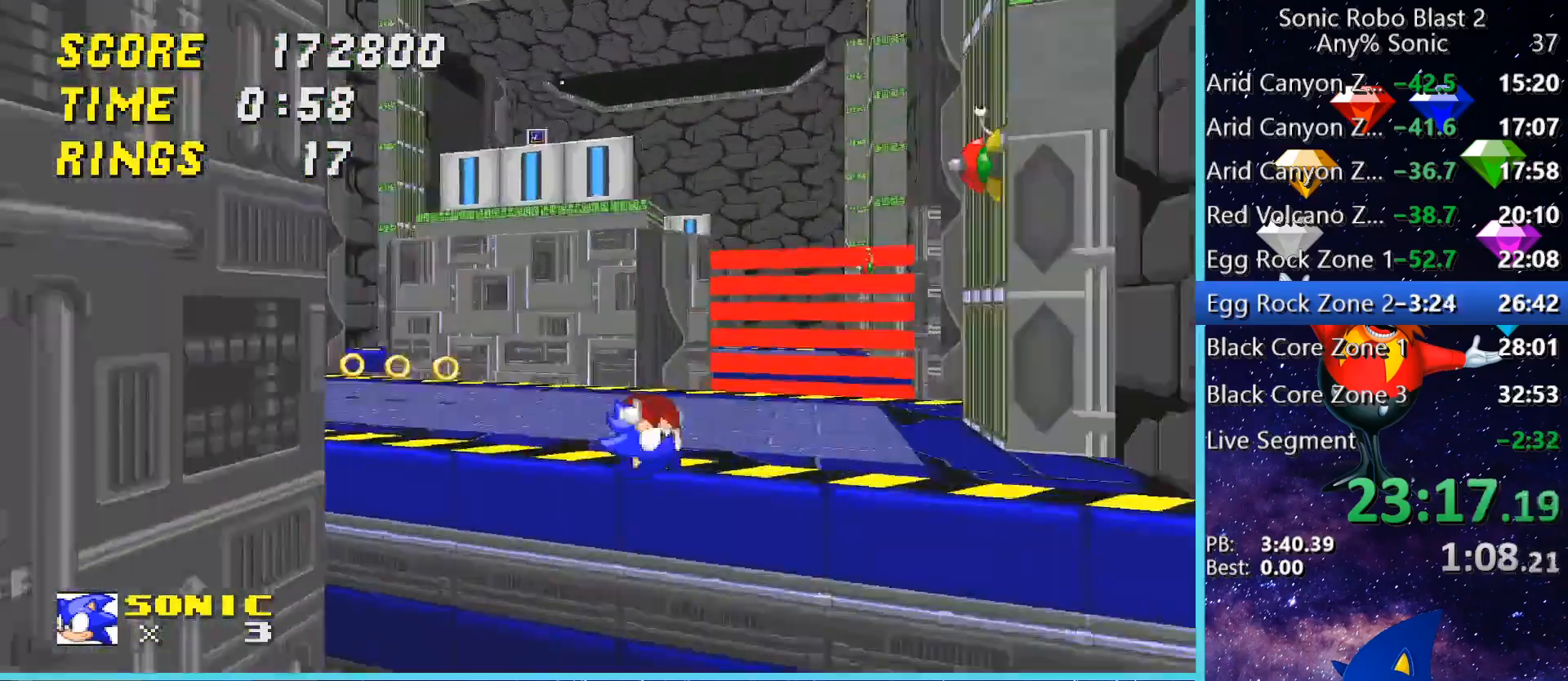
{"keys": ["d", "w"], "mouse": [], "events": [[120, "space", "down"], [160, "space", "up"], [320, "a", "up"], [400, "space", "down"], [520, "d", "down"], [520, "space", "up"]]}
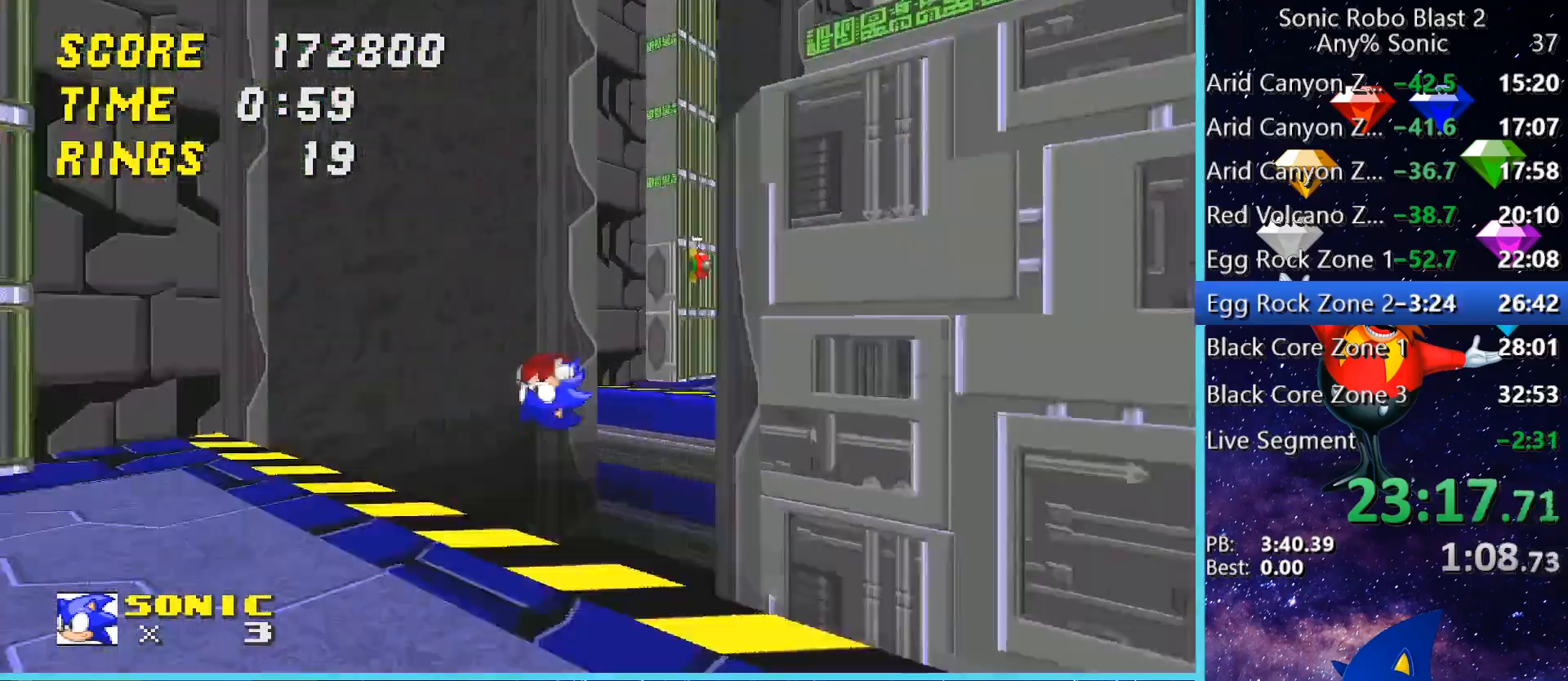
{"keys": ["d", "w"], "mouse": [], "events": [[40, "w", "up"], [280, "w", "down"], [320, "space", "down"], [440, "space", "up"]]}
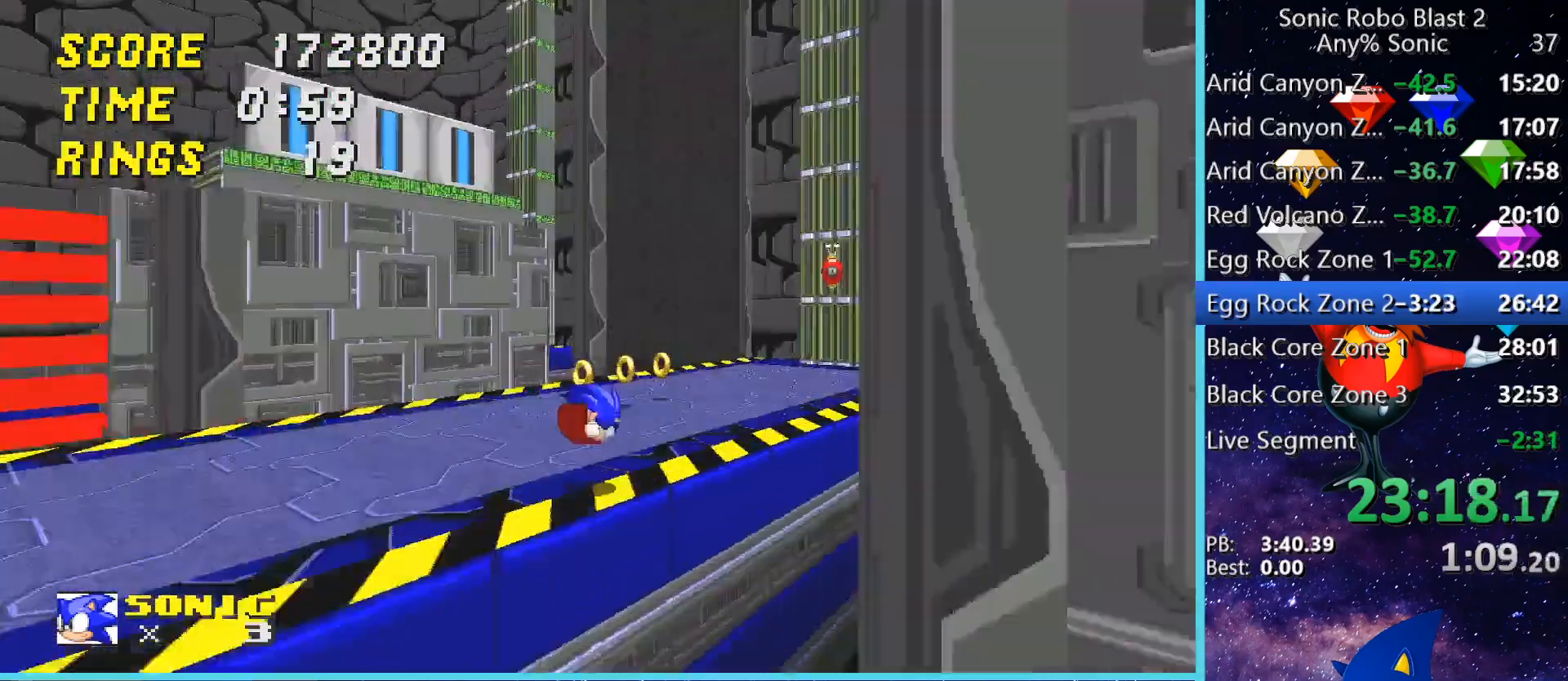
{"keys": ["a"], "mouse": [], "events": [[40, "w", "up"], [80, "d", "up"], [200, "w", "down"], [280, "space", "down"], [360, "a", "down"], [400, "space", "up"], [520, "w", "up"]]}
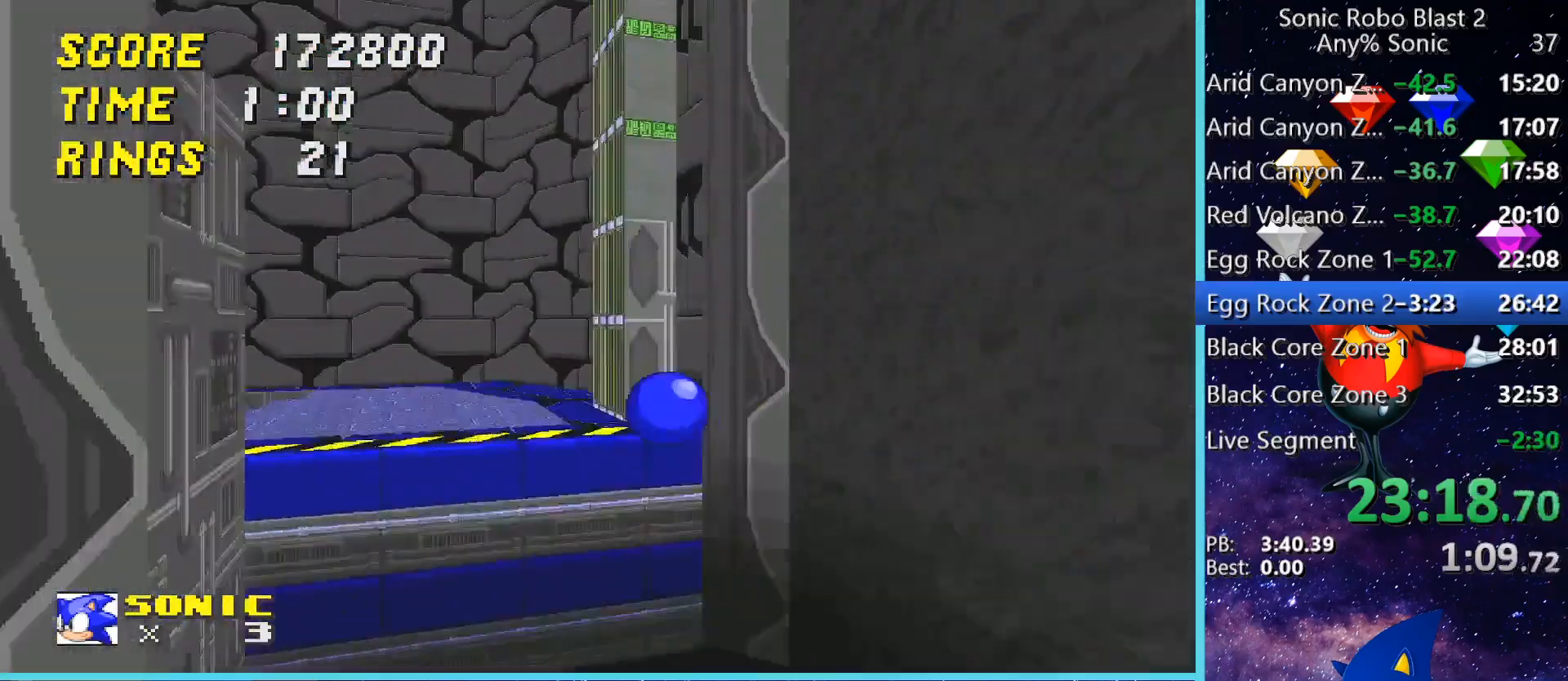
{"keys": ["a", "w"], "mouse": [], "events": [[40, "w", "down"], [80, "space", "down"], [200, "space", "up"]]}
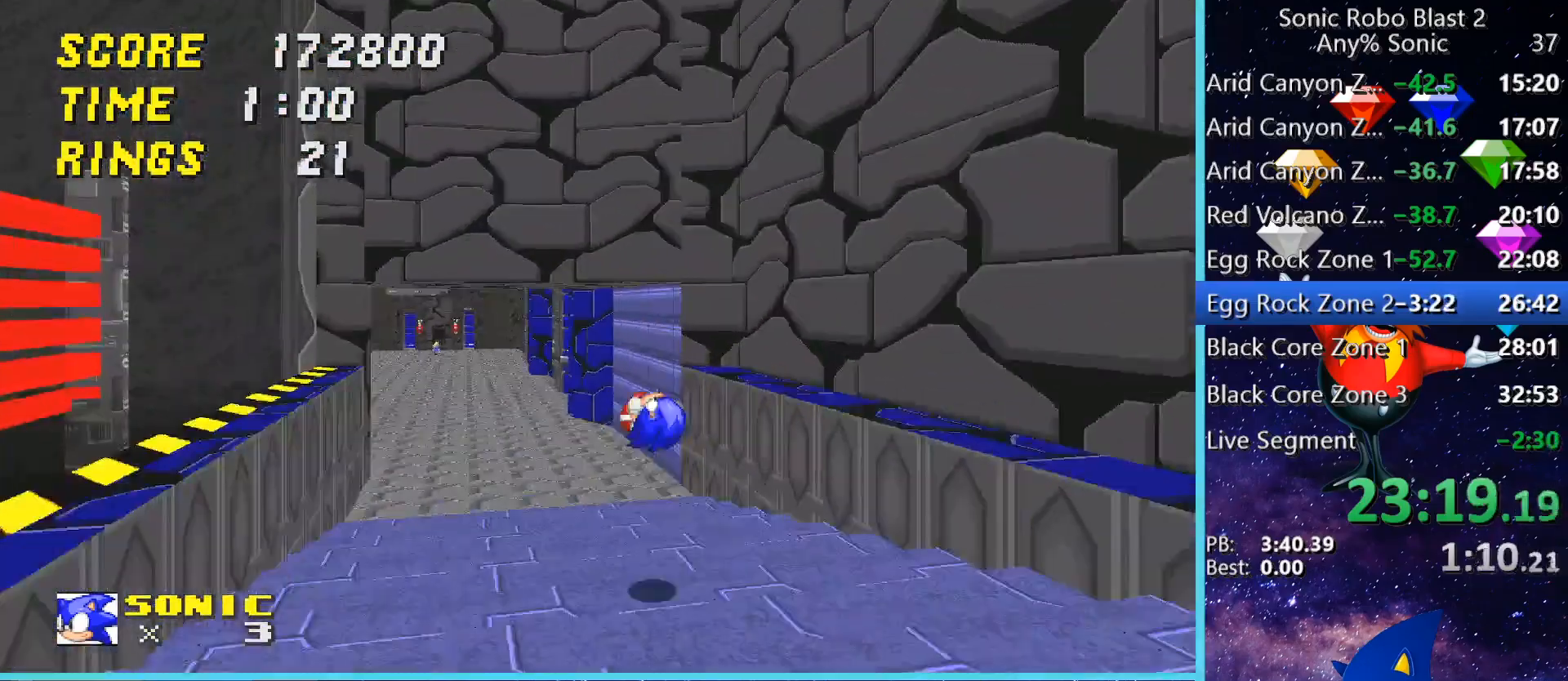
{"keys": ["space", "w"], "mouse": [], "events": [[520, "a", "up"], [520, "space", "down"]]}
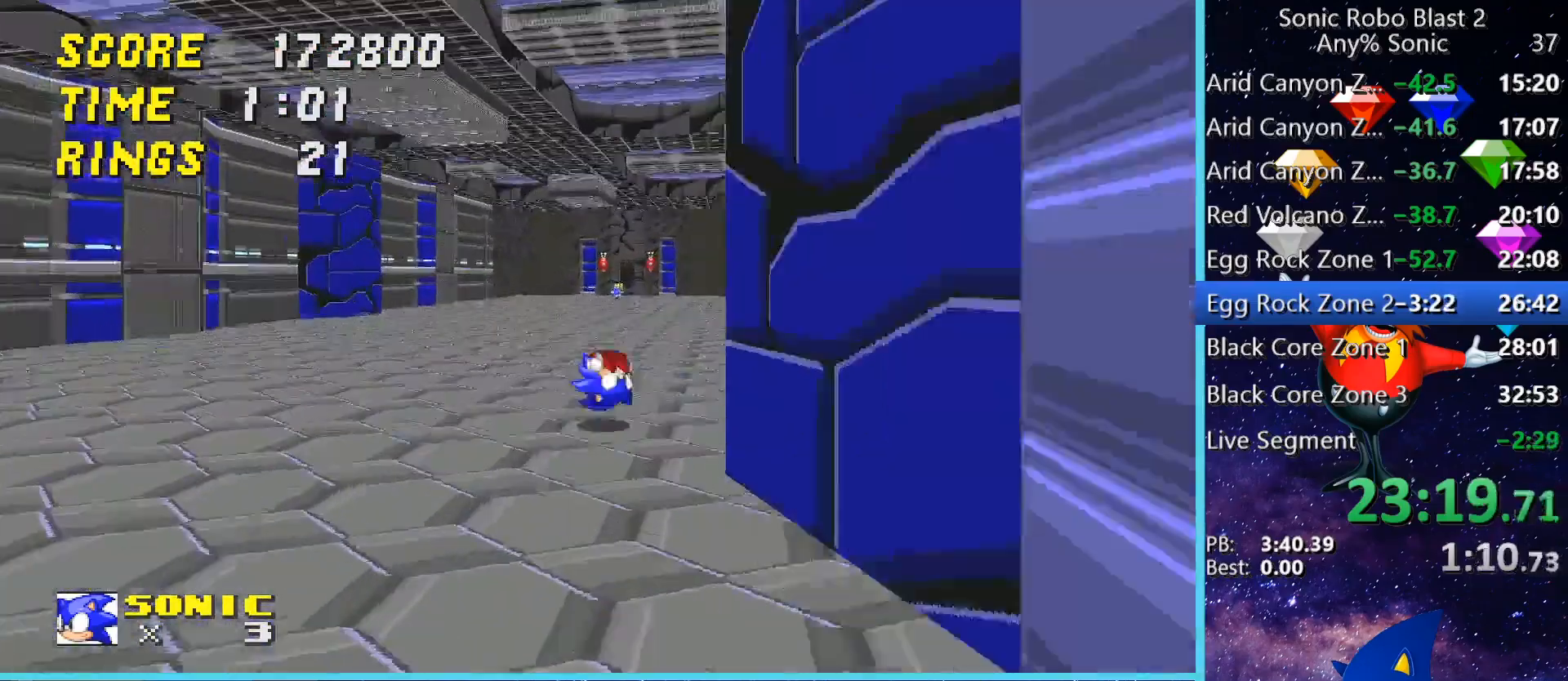
{"keys": ["w"], "mouse": [], "events": [[120, "space", "up"], [200, "space", "down"], [240, "space", "up"]]}
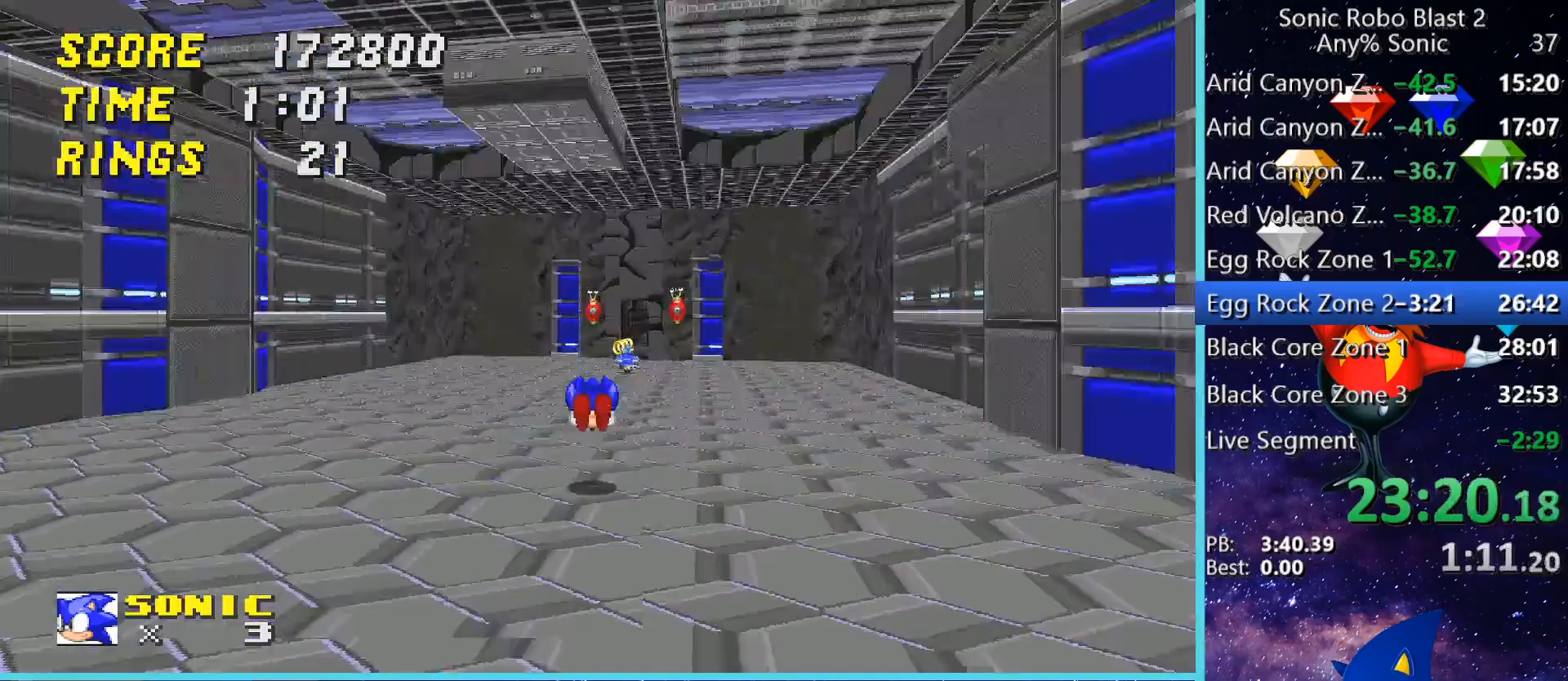
{"keys": ["w"], "mouse": [], "events": [[120, "w", "up"], [400, "space", "down"], [440, "w", "down"], [520, "space", "up"]]}
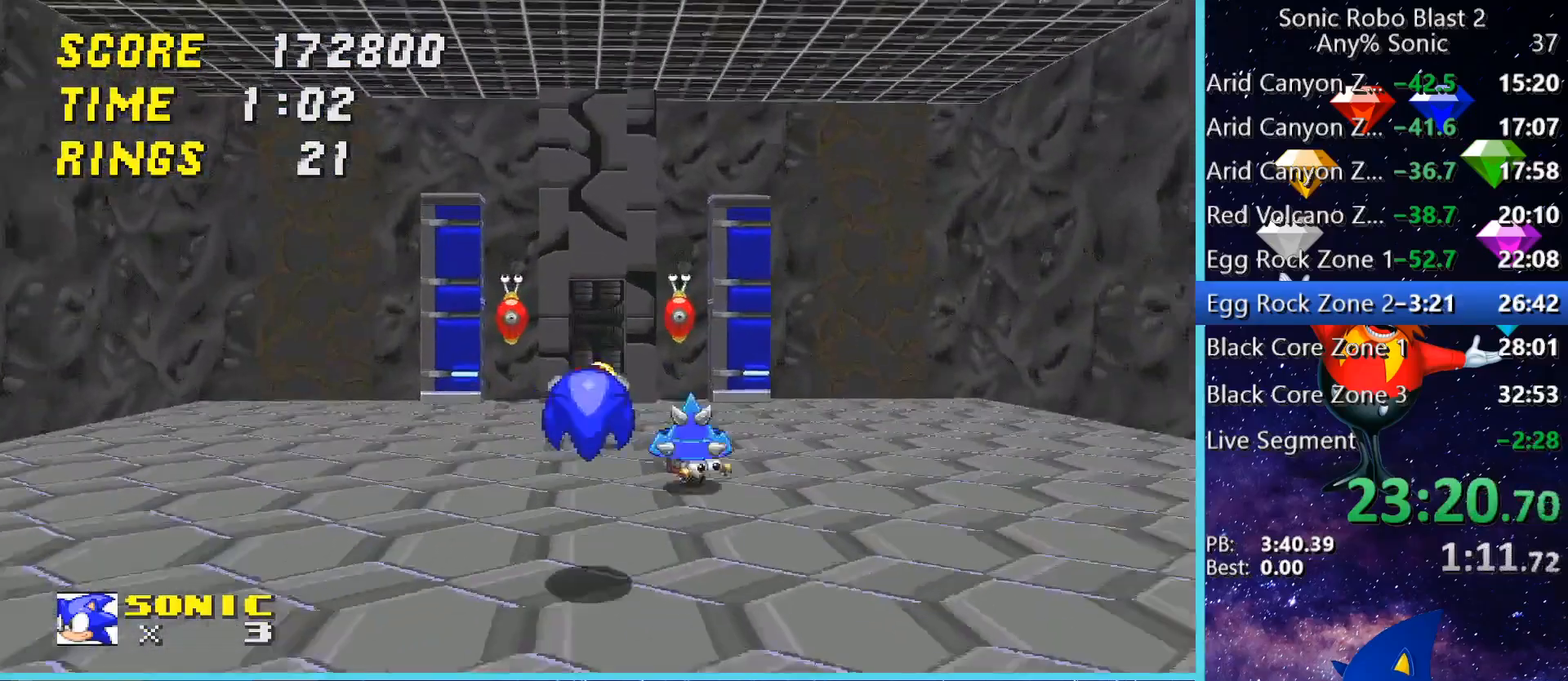
{"keys": ["w"], "mouse": [], "events": [[80, "space", "down"], [480, "space", "up"]]}
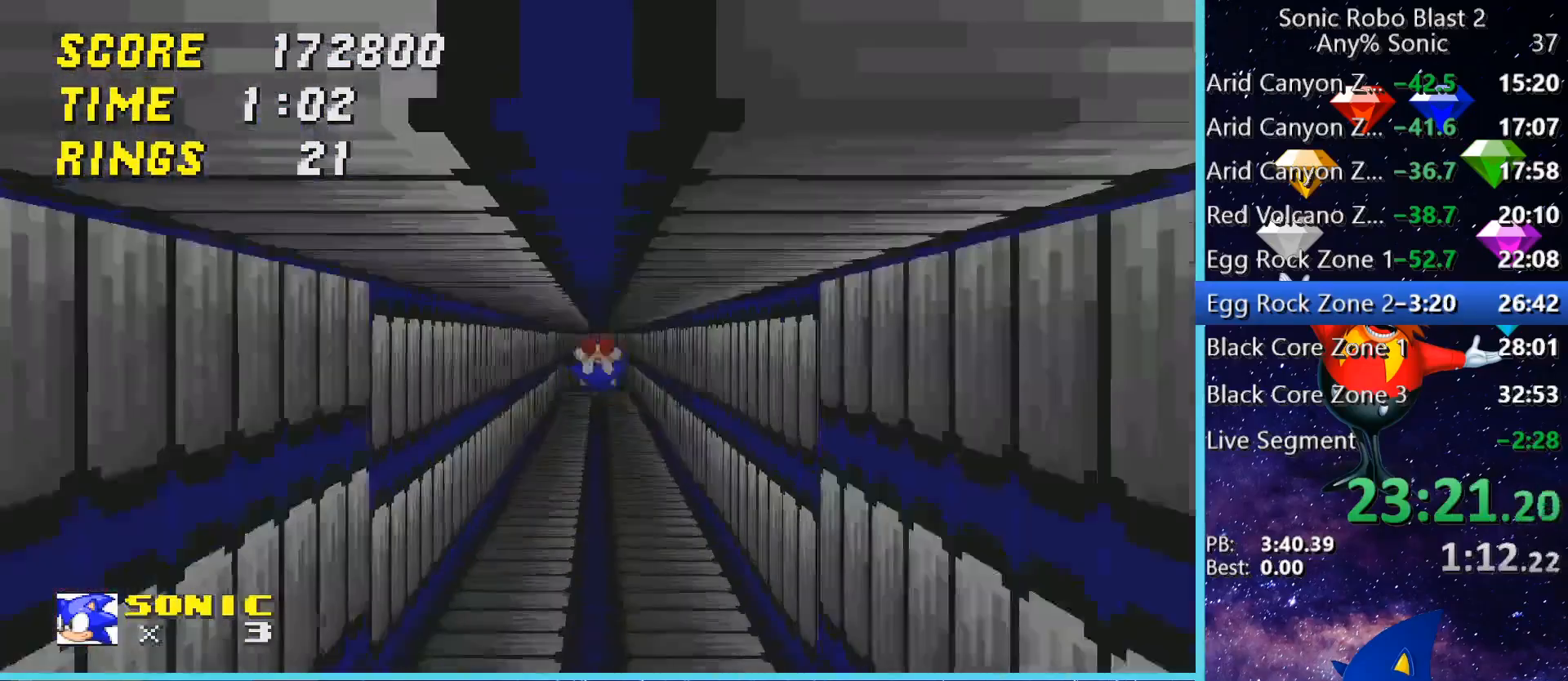
{"keys": ["w"], "mouse": [], "events": []}
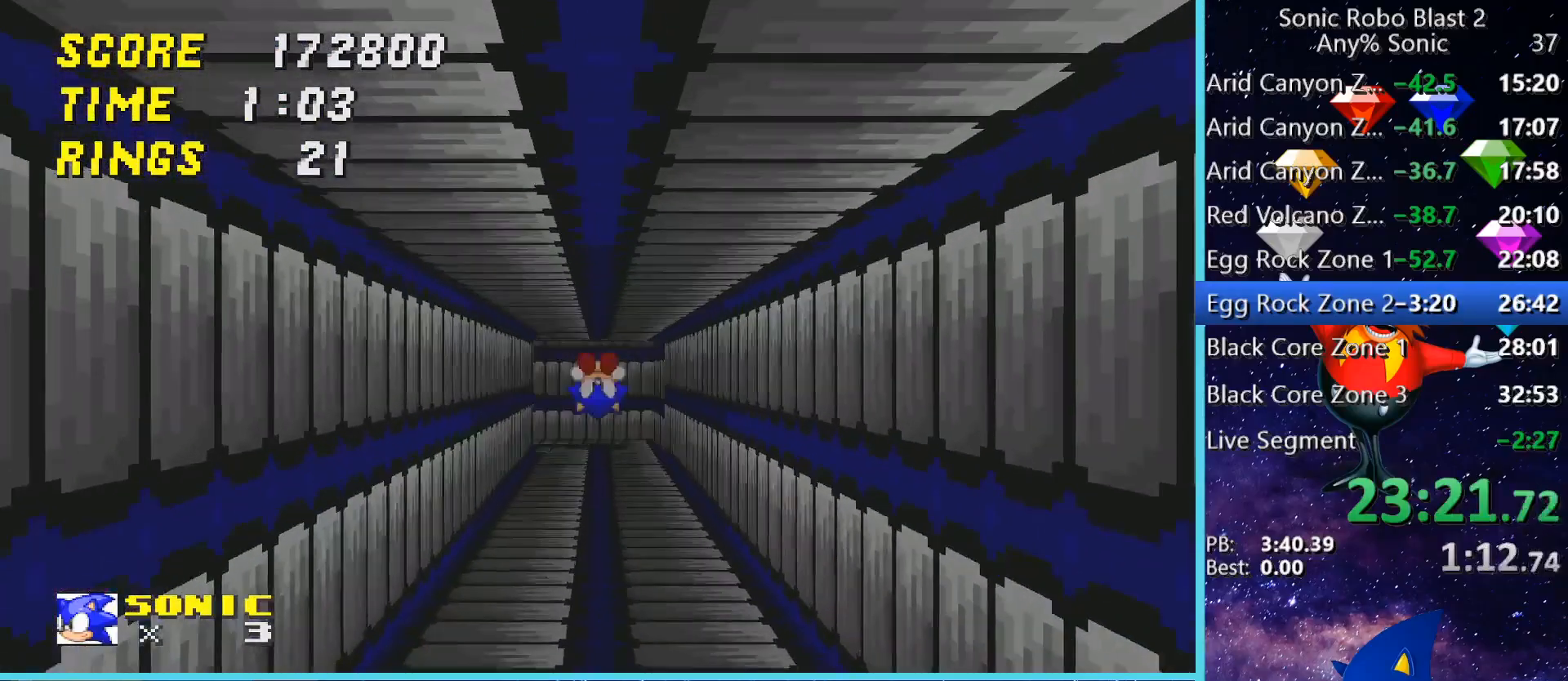
{"keys": ["w"], "mouse": [], "events": []}
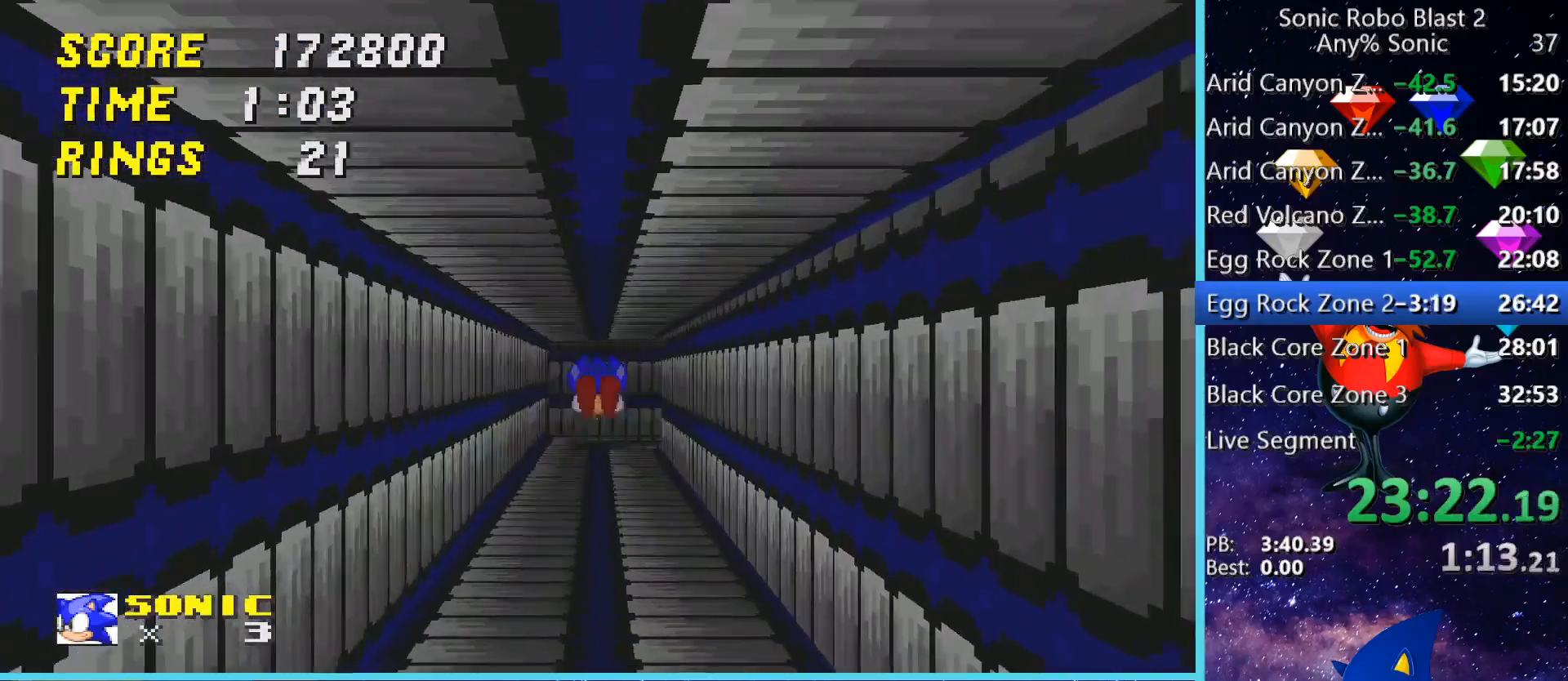
{"keys": ["w"], "mouse": [], "events": []}